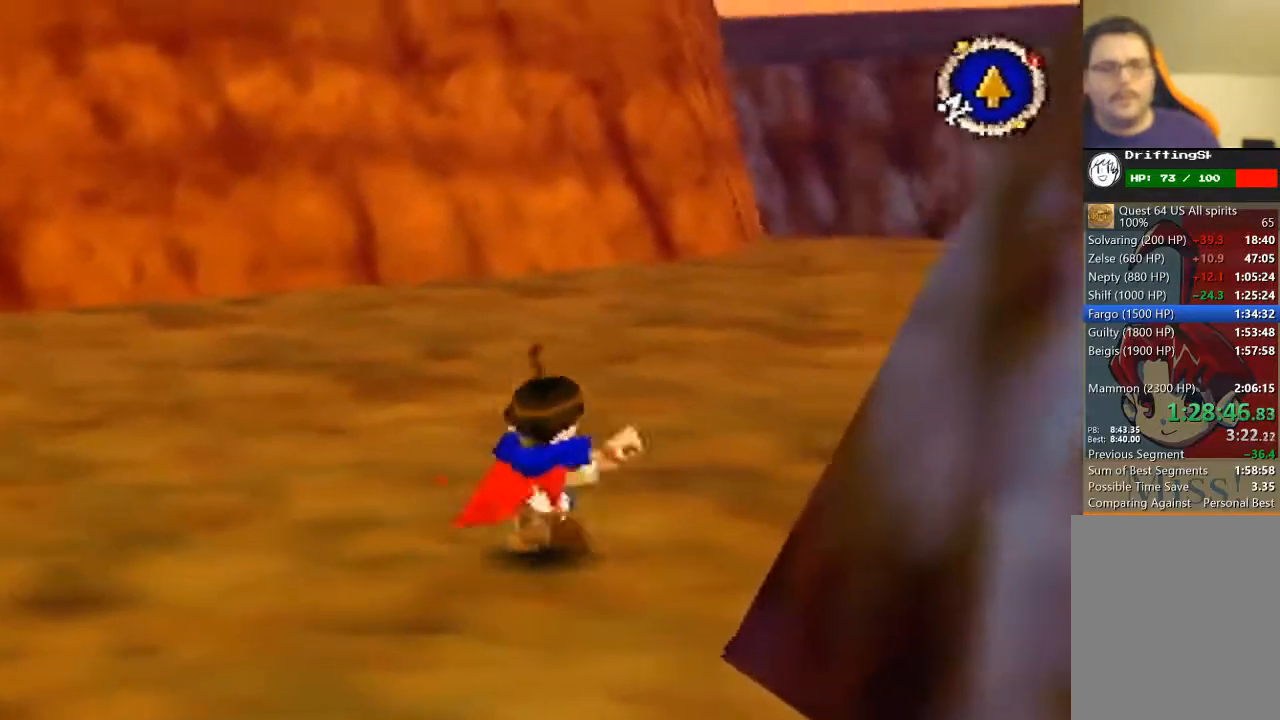
Gameplay with a controller (Nintendo layout); each line is a JSON object with the inputs held at the frame after it. "events" lists button and stick changes between this image and that frame as [ms after this image, input, new state], when the widget could be followed in between. Not read: L3 R3 Z.
{"buttons": ["B"], "left_stick": "up", "events": []}
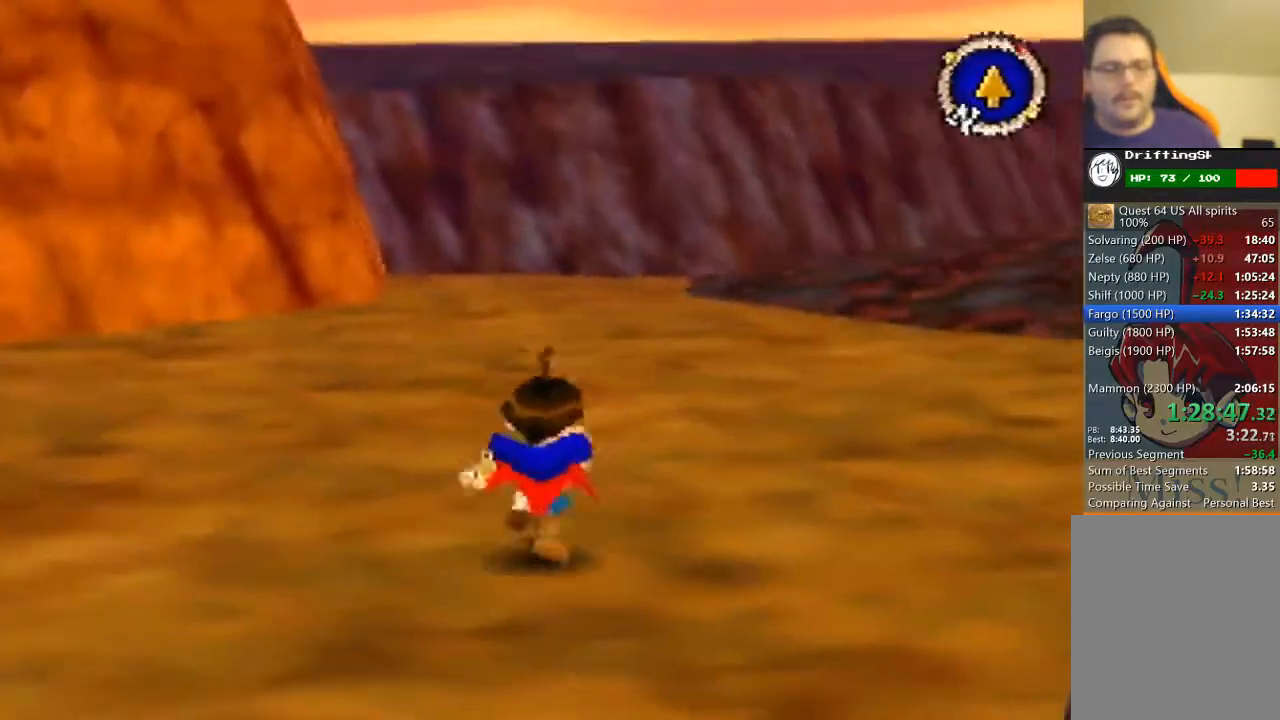
{"buttons": ["B"], "left_stick": "up", "events": []}
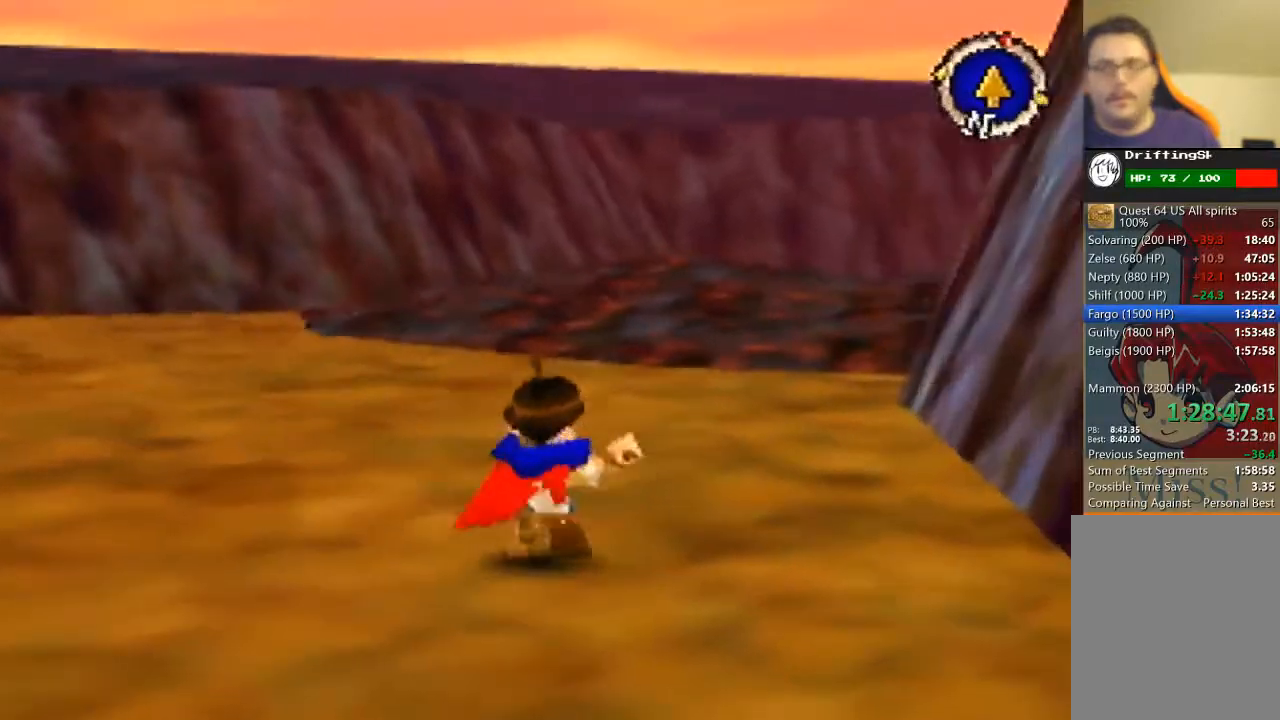
{"buttons": [], "left_stick": "up", "events": [[333, "B", "up"]]}
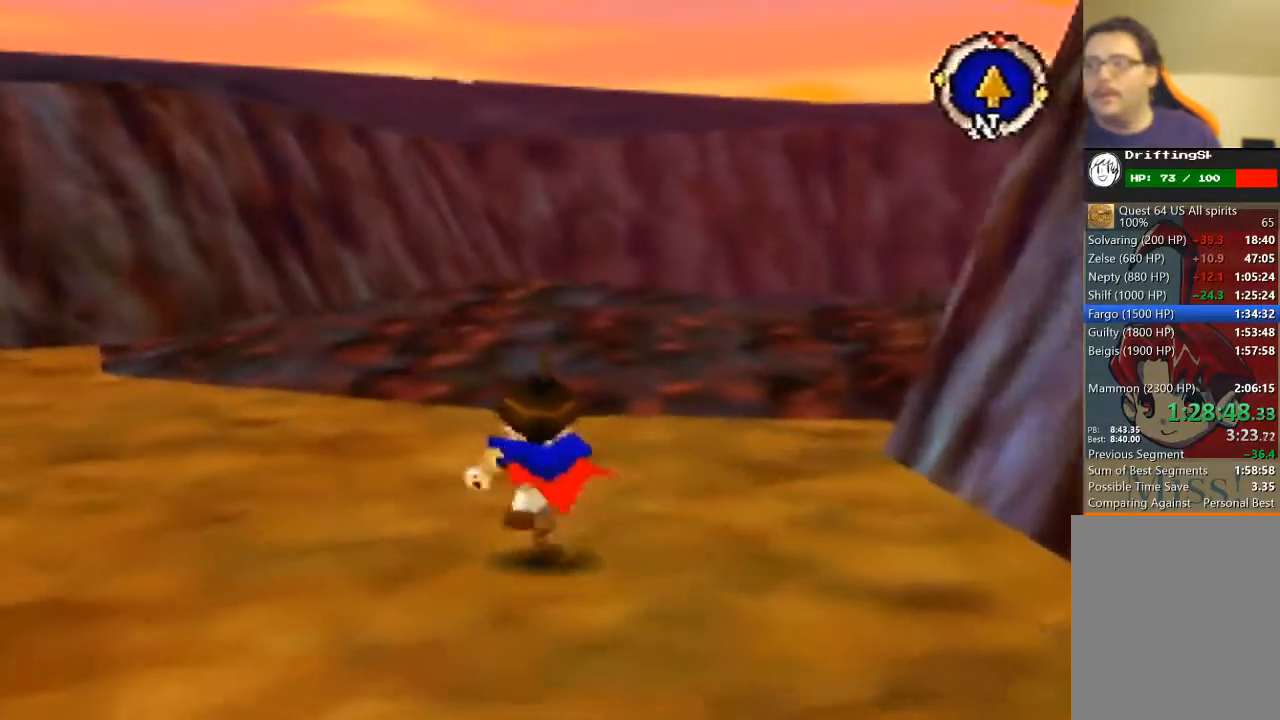
{"buttons": ["B"], "left_stick": "up", "events": [[367, "B", "down"]]}
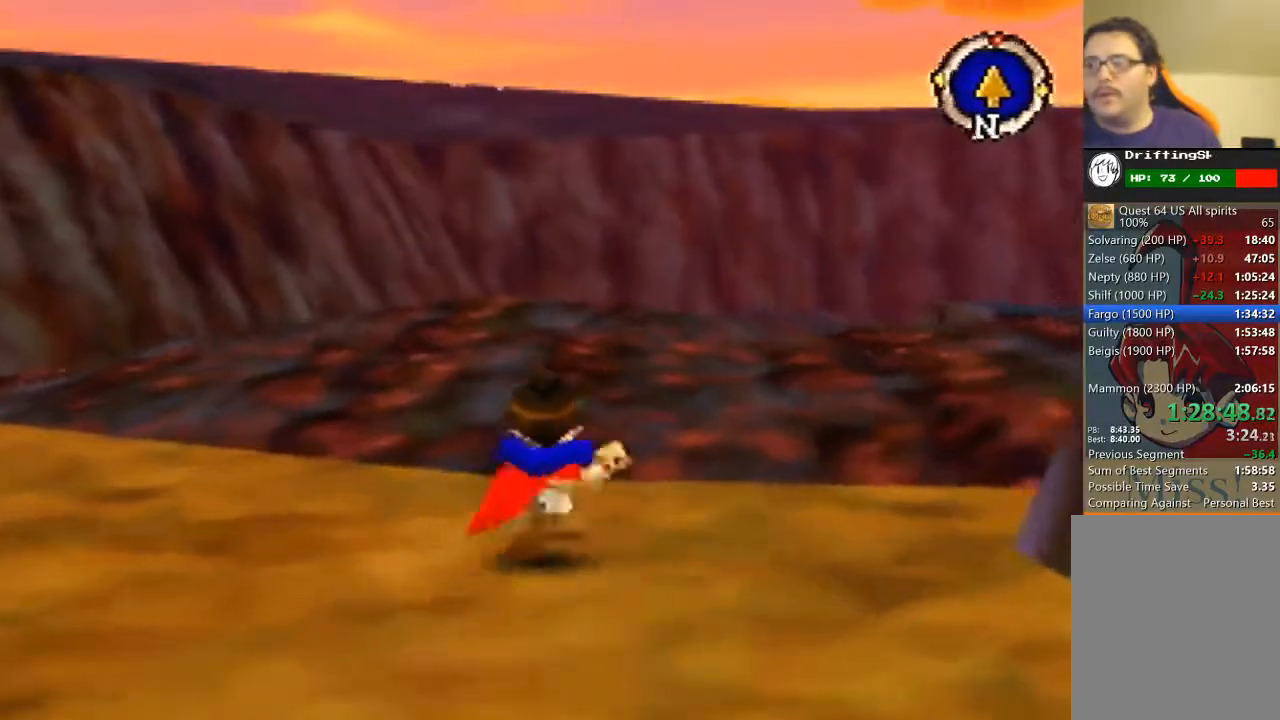
{"buttons": ["B"], "left_stick": "up", "events": []}
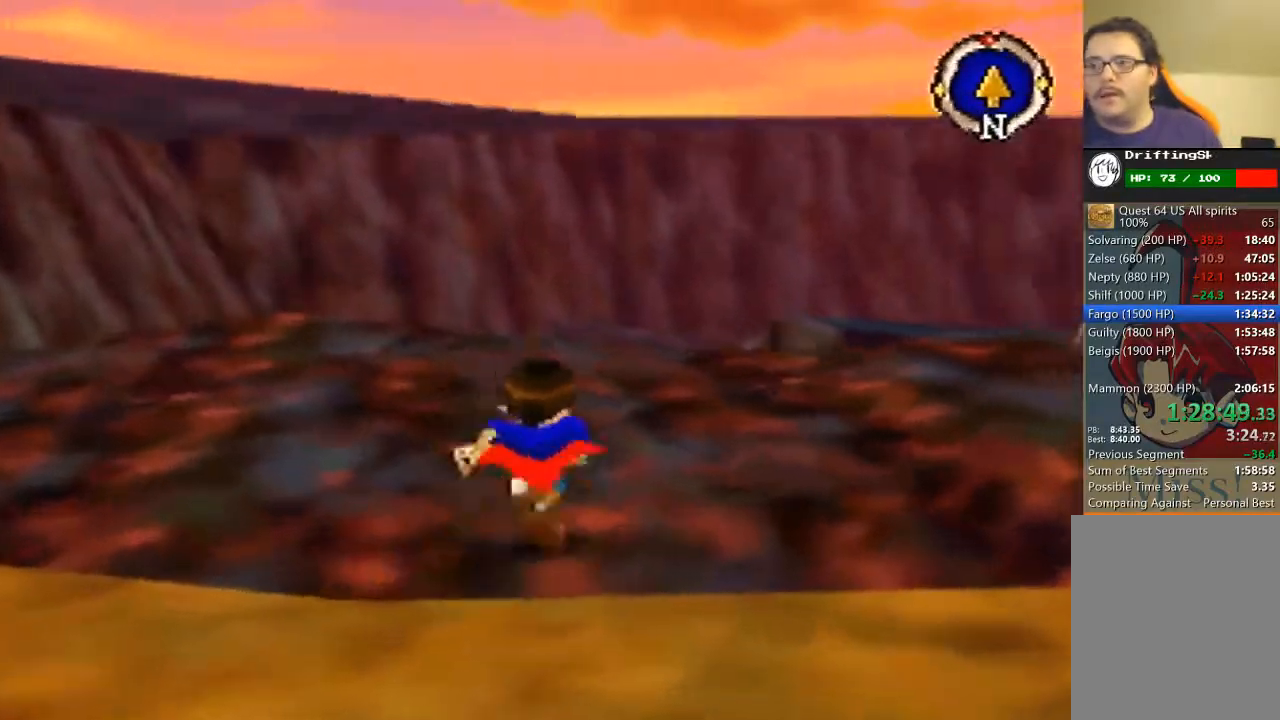
{"buttons": ["B"], "left_stick": "up", "events": []}
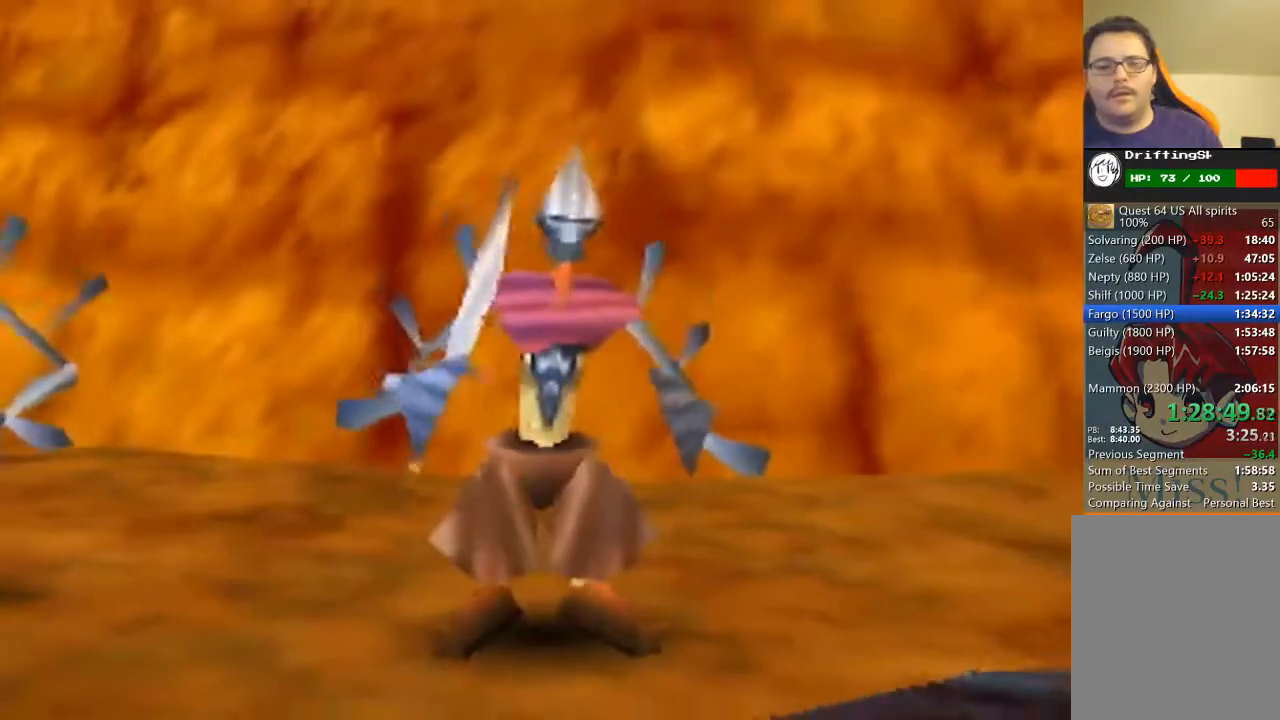
{"buttons": [], "left_stick": "center", "events": [[300, "B", "up"], [367, "left_stick", "center"]]}
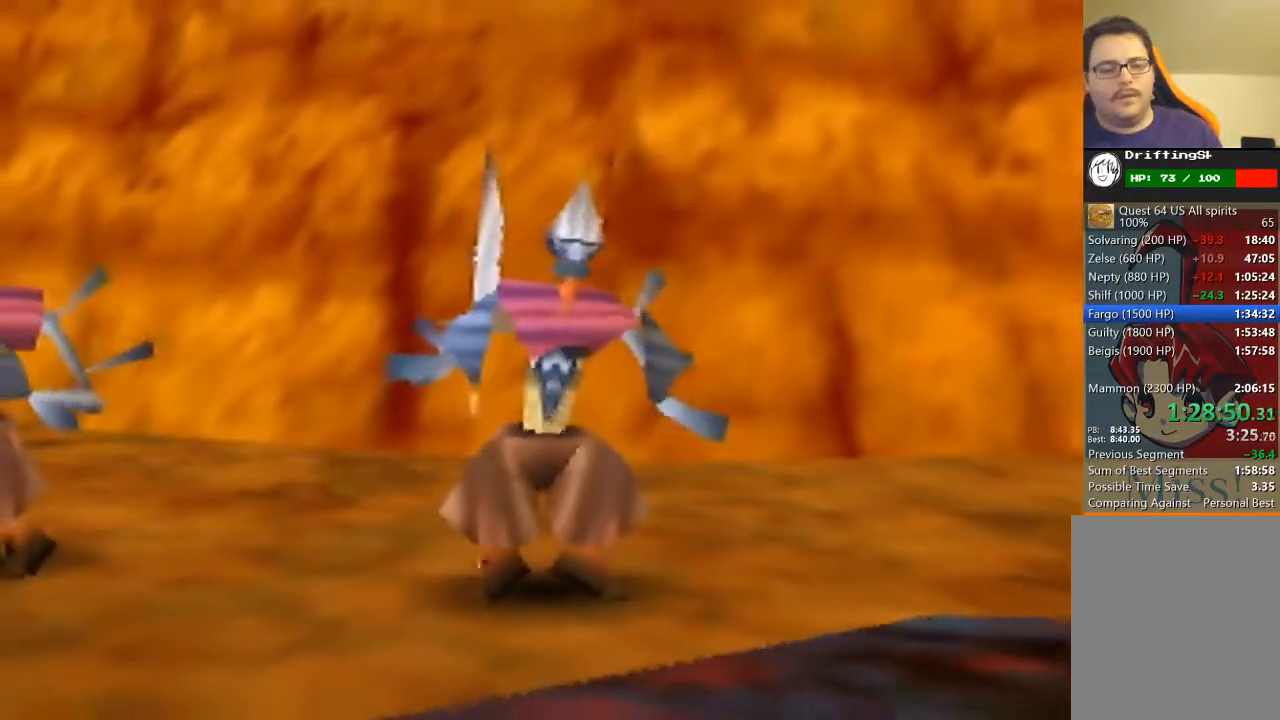
{"buttons": [], "left_stick": "center", "events": []}
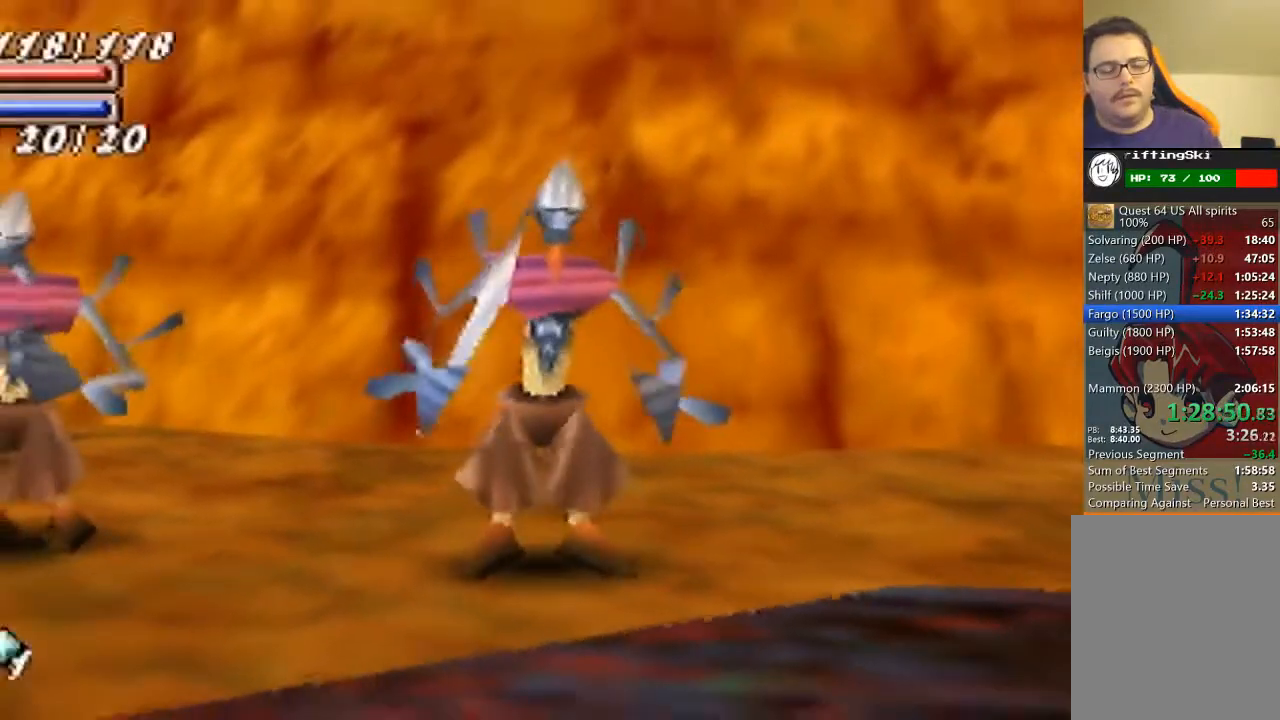
{"buttons": [], "left_stick": "down-right", "events": [[233, "left_stick", "right"], [367, "left_stick", "down-right"]]}
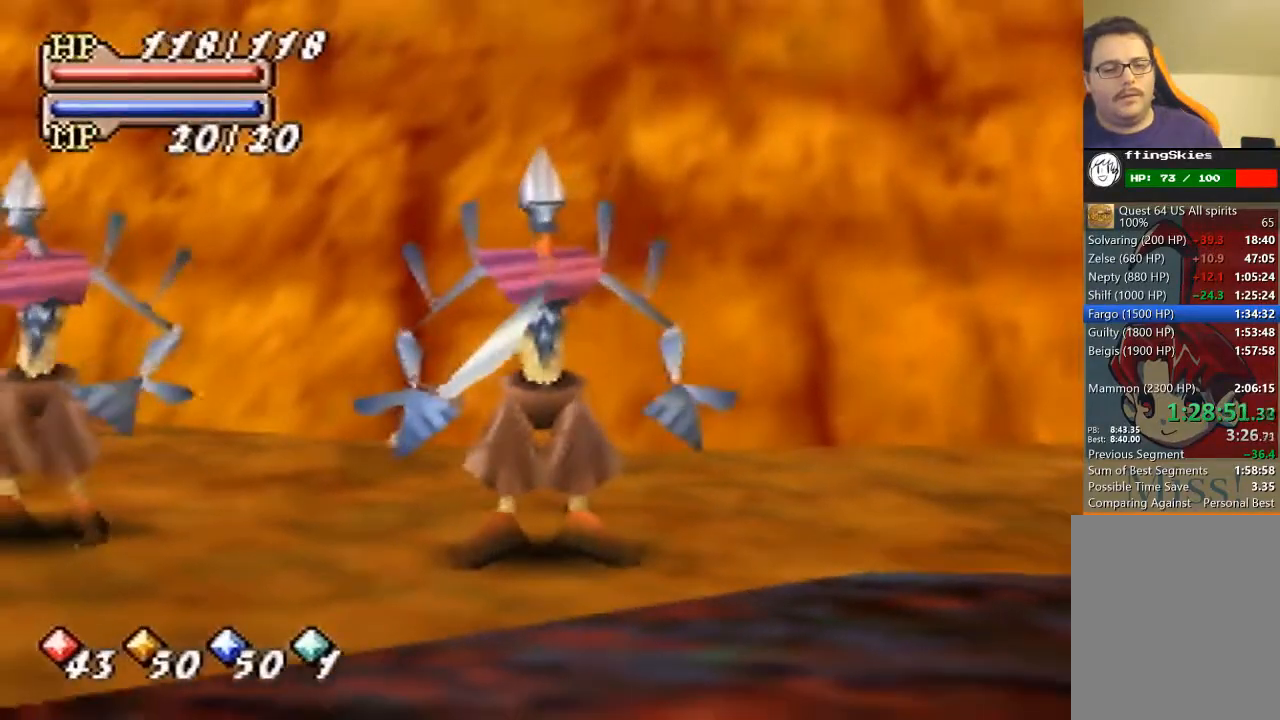
{"buttons": [], "left_stick": "down-right", "events": []}
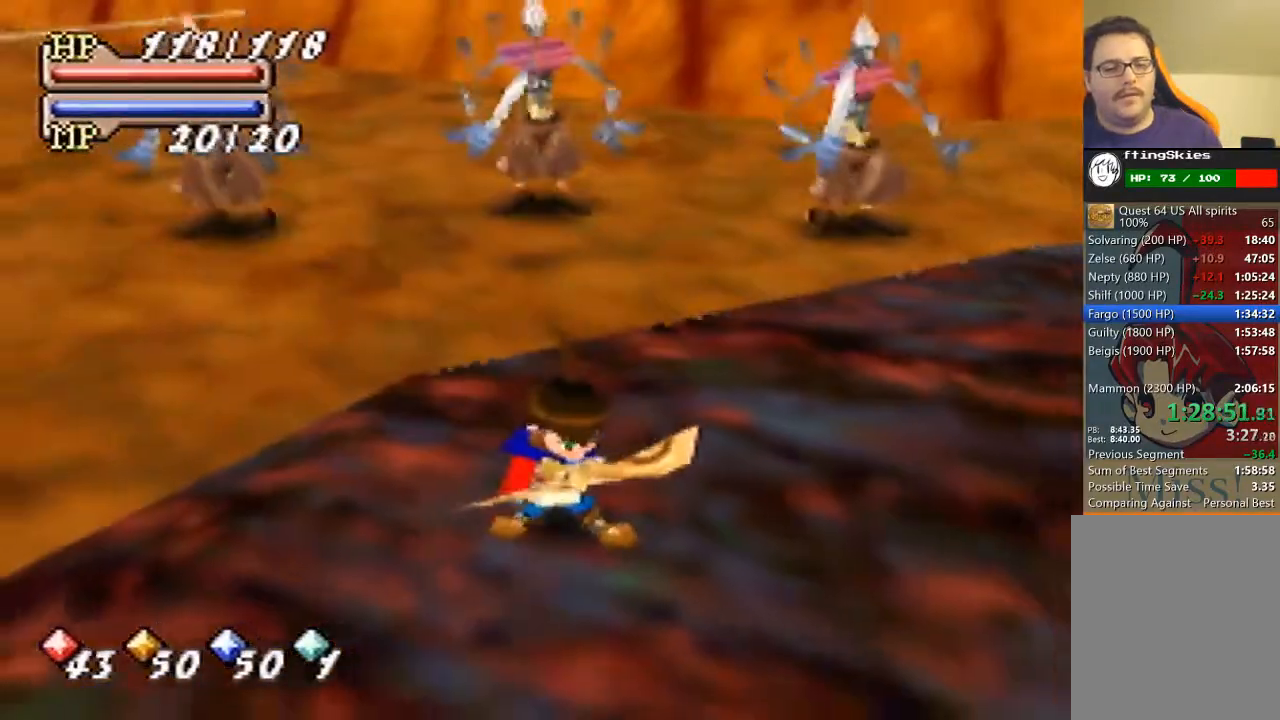
{"buttons": [], "left_stick": "down-right", "events": []}
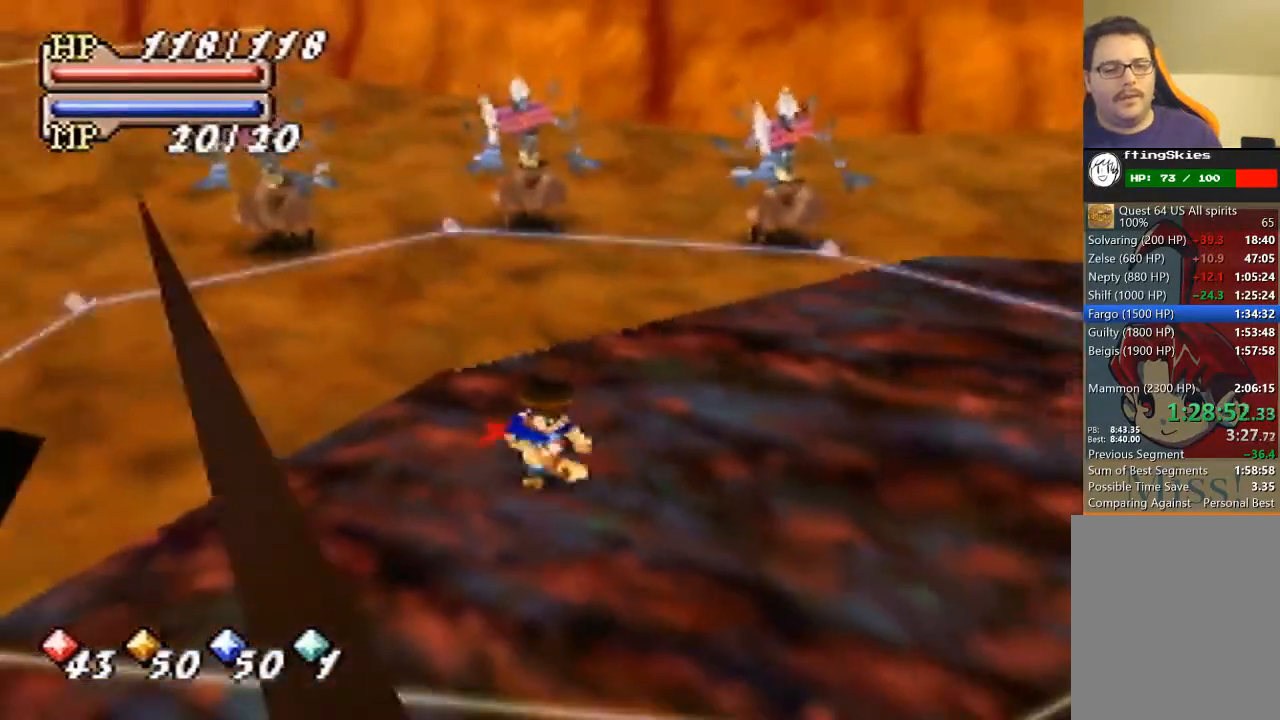
{"buttons": [], "left_stick": "down", "events": [[433, "left_stick", "down"]]}
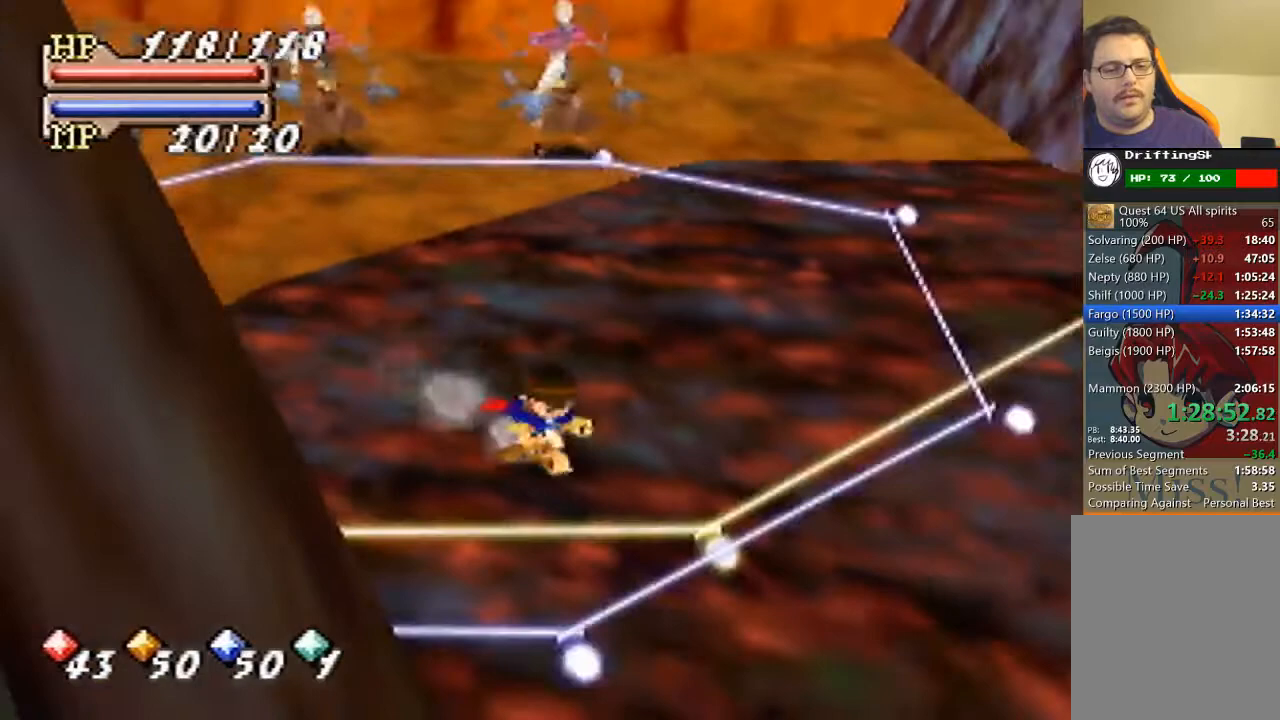
{"buttons": ["A", "B"], "left_stick": "down-right", "events": [[300, "left_stick", "down-right"], [367, "A", "down"], [500, "B", "down"]]}
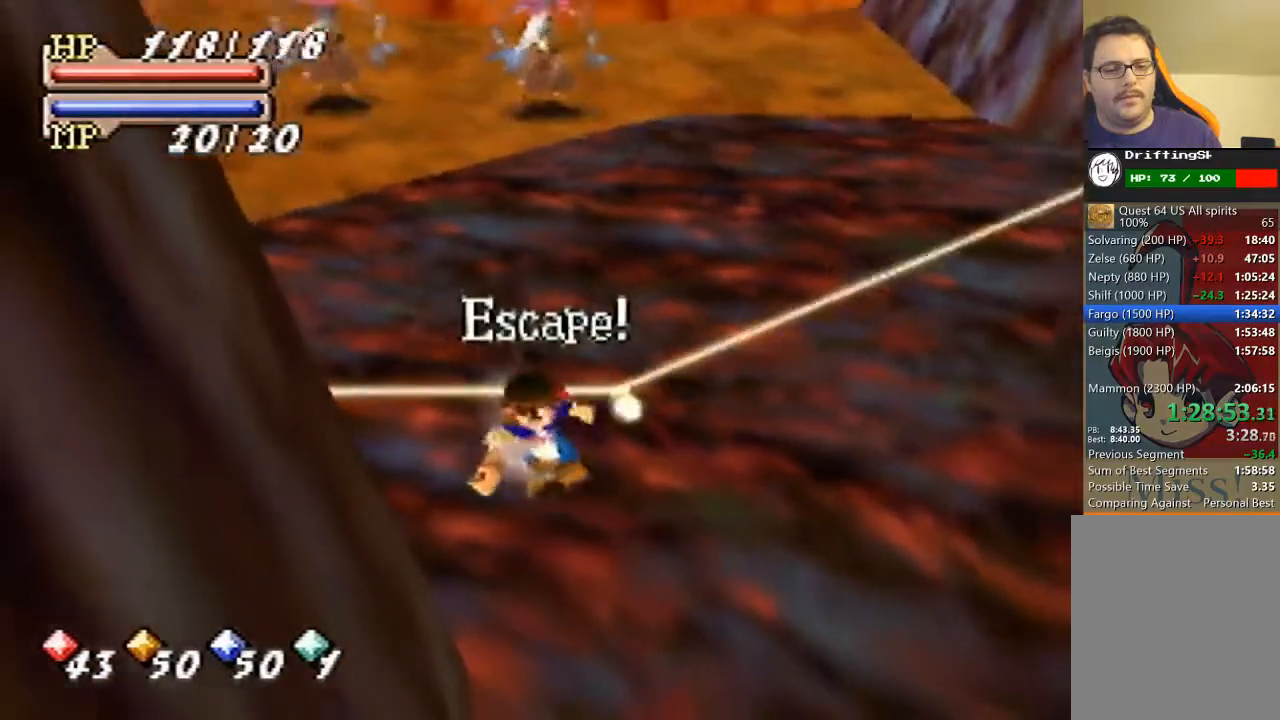
{"buttons": ["B"], "left_stick": "right", "events": [[33, "A", "up"], [233, "left_stick", "right"]]}
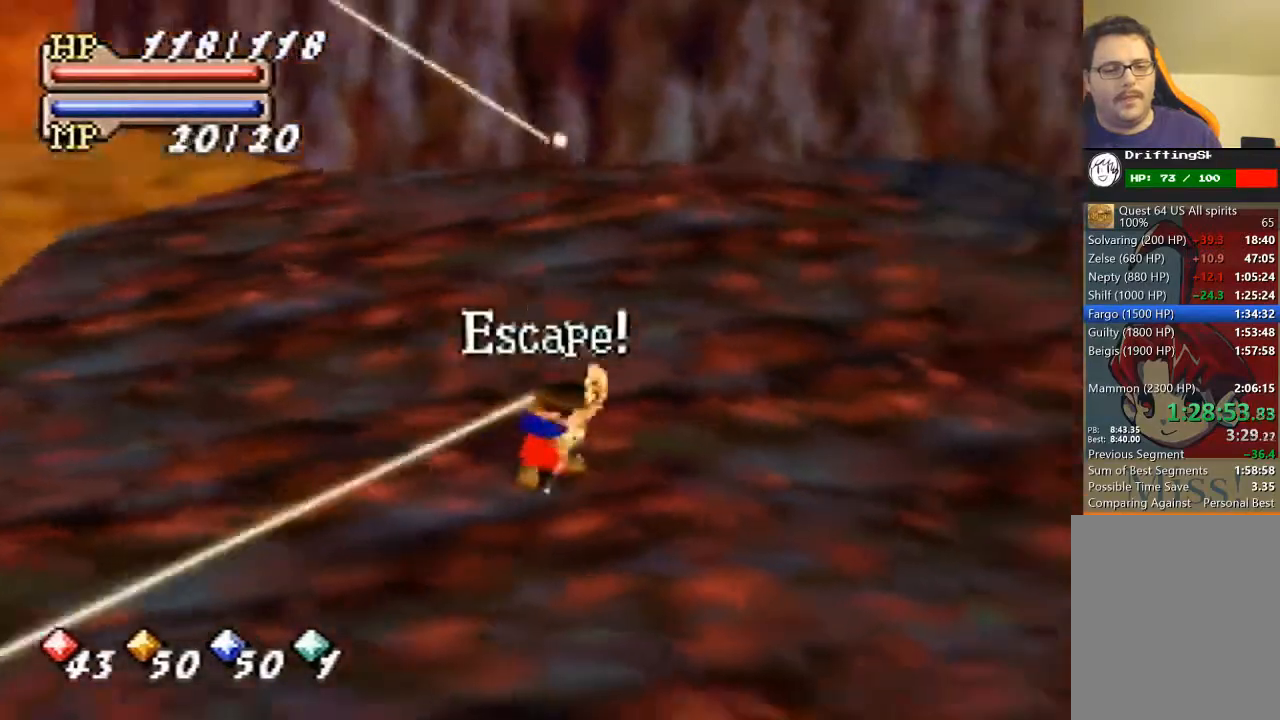
{"buttons": ["B"], "left_stick": "up-right", "events": [[67, "left_stick", "up-right"]]}
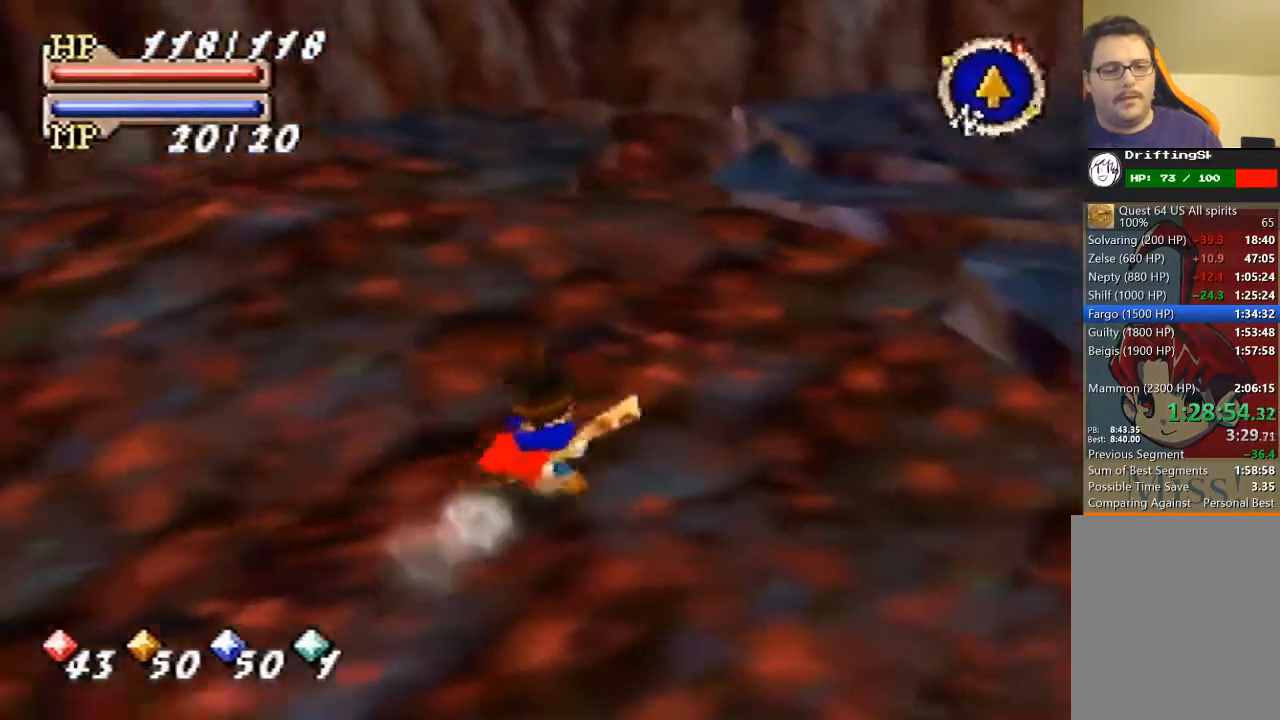
{"buttons": [], "left_stick": "up-right", "events": [[233, "B", "up"]]}
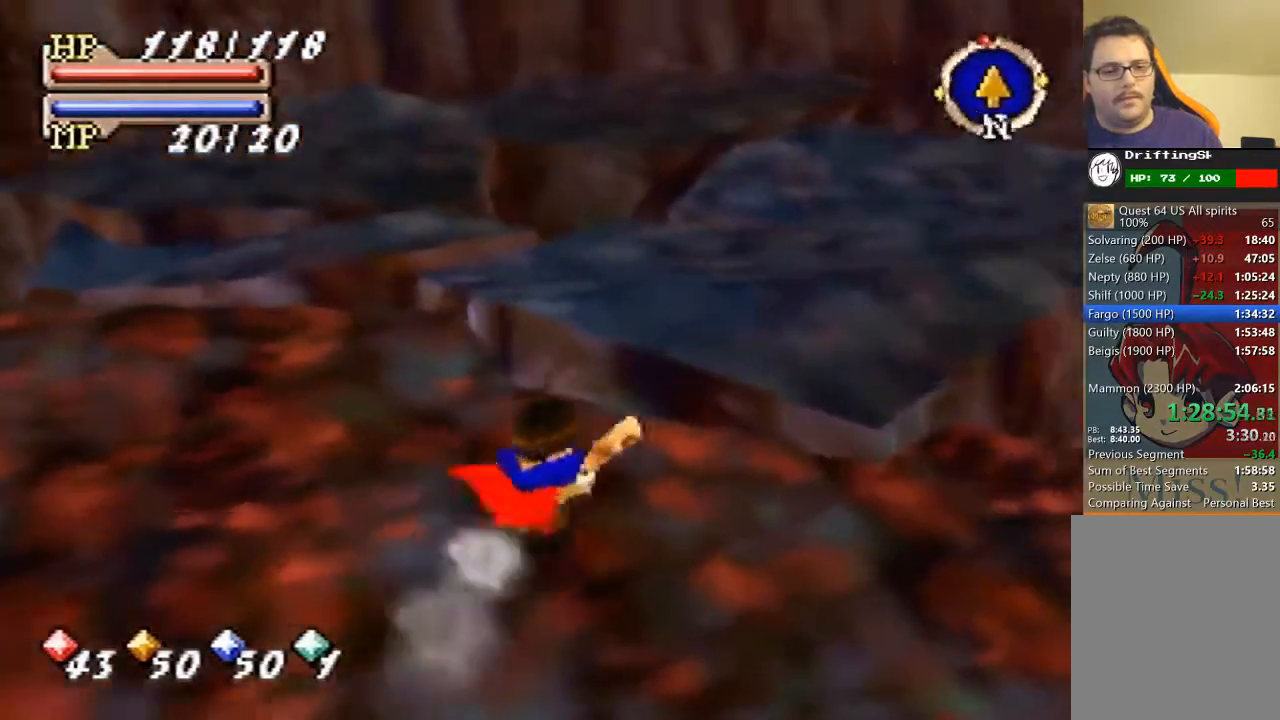
{"buttons": [], "left_stick": "up", "events": [[33, "left_stick", "up"]]}
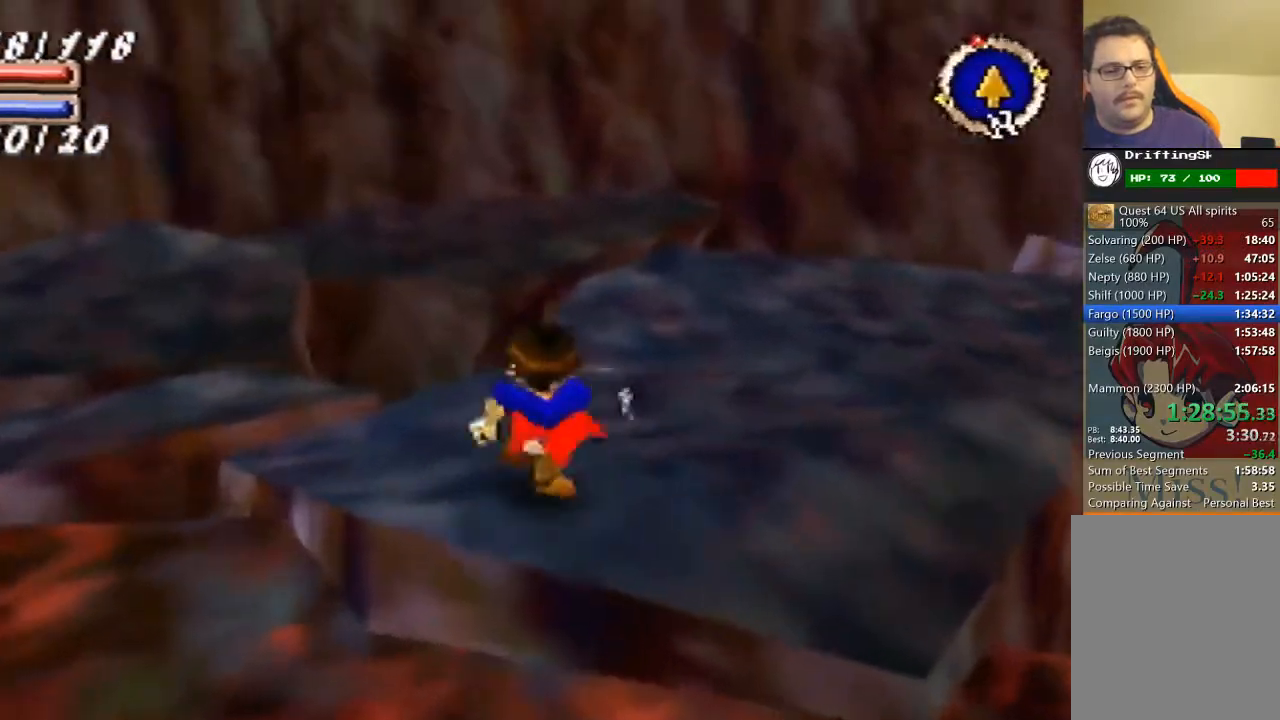
{"buttons": [], "left_stick": "up-left", "events": [[333, "A", "down"], [333, "C_UP", "down"], [467, "A", "up"], [467, "C_UP", "up"], [467, "left_stick", "up-left"]]}
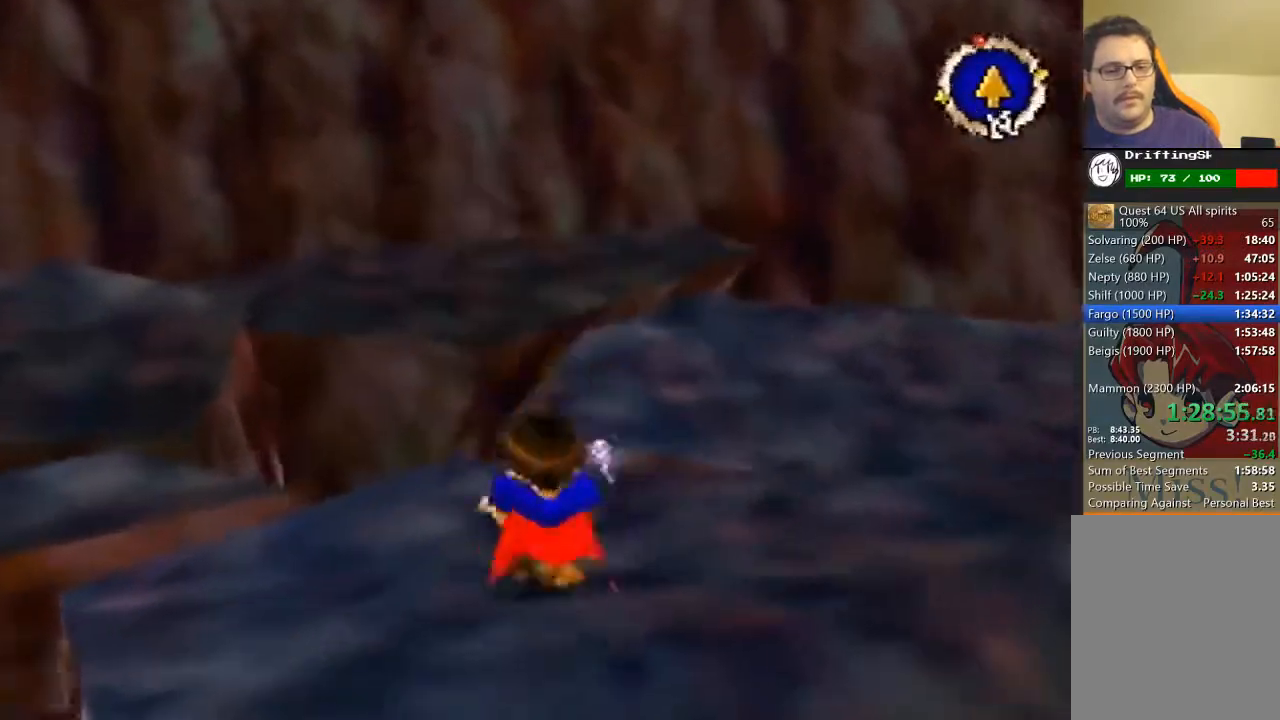
{"buttons": [], "left_stick": "up-left", "events": []}
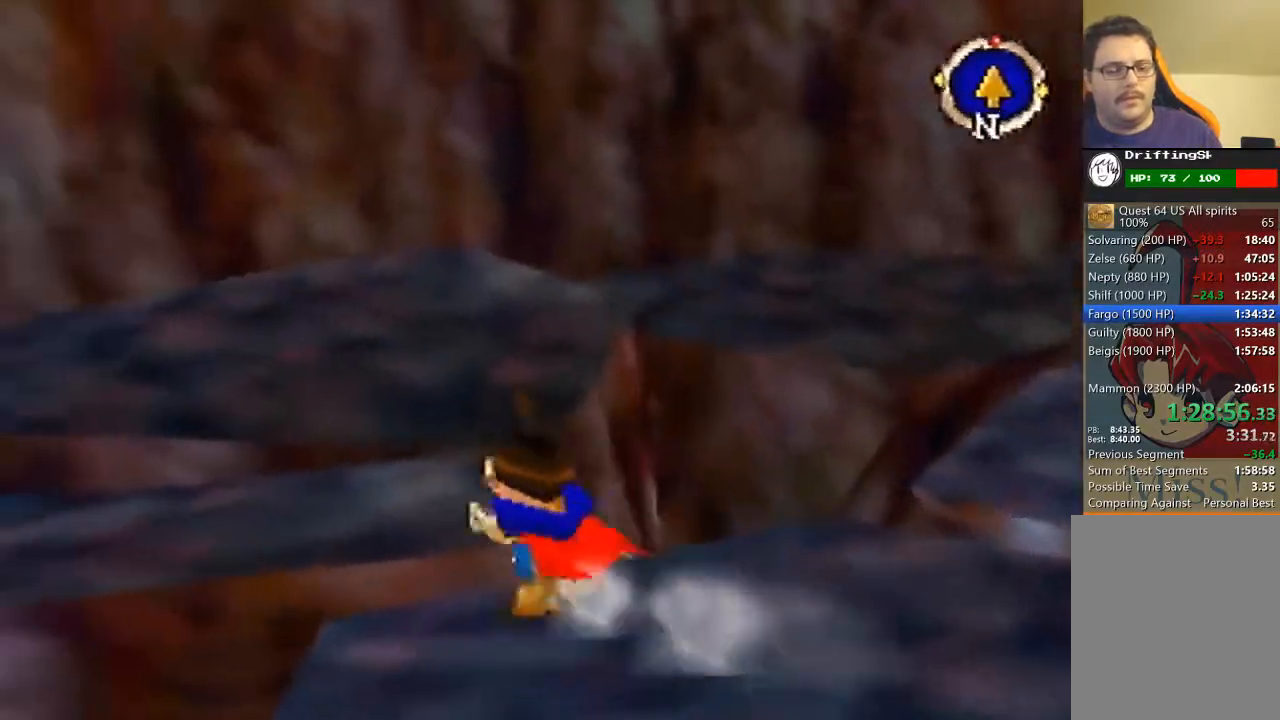
{"buttons": [], "left_stick": "up", "events": [[233, "left_stick", "up"]]}
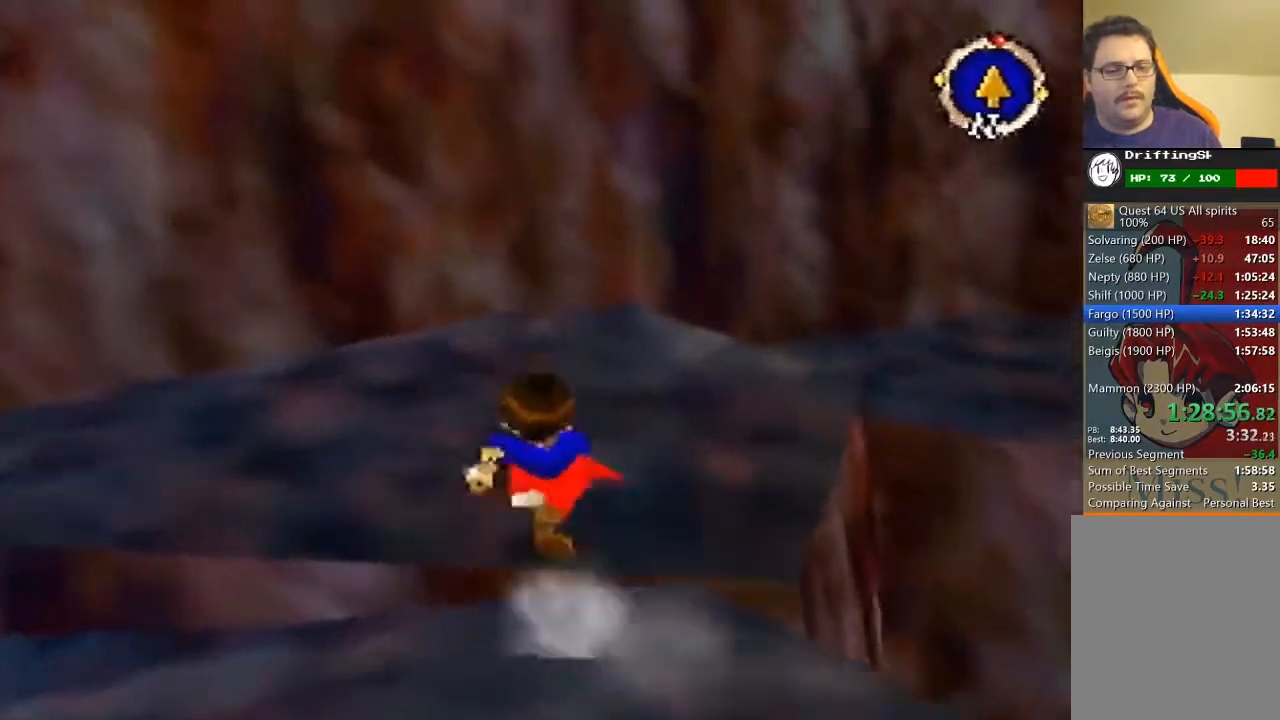
{"buttons": [], "left_stick": "up-right", "events": [[400, "left_stick", "up-right"]]}
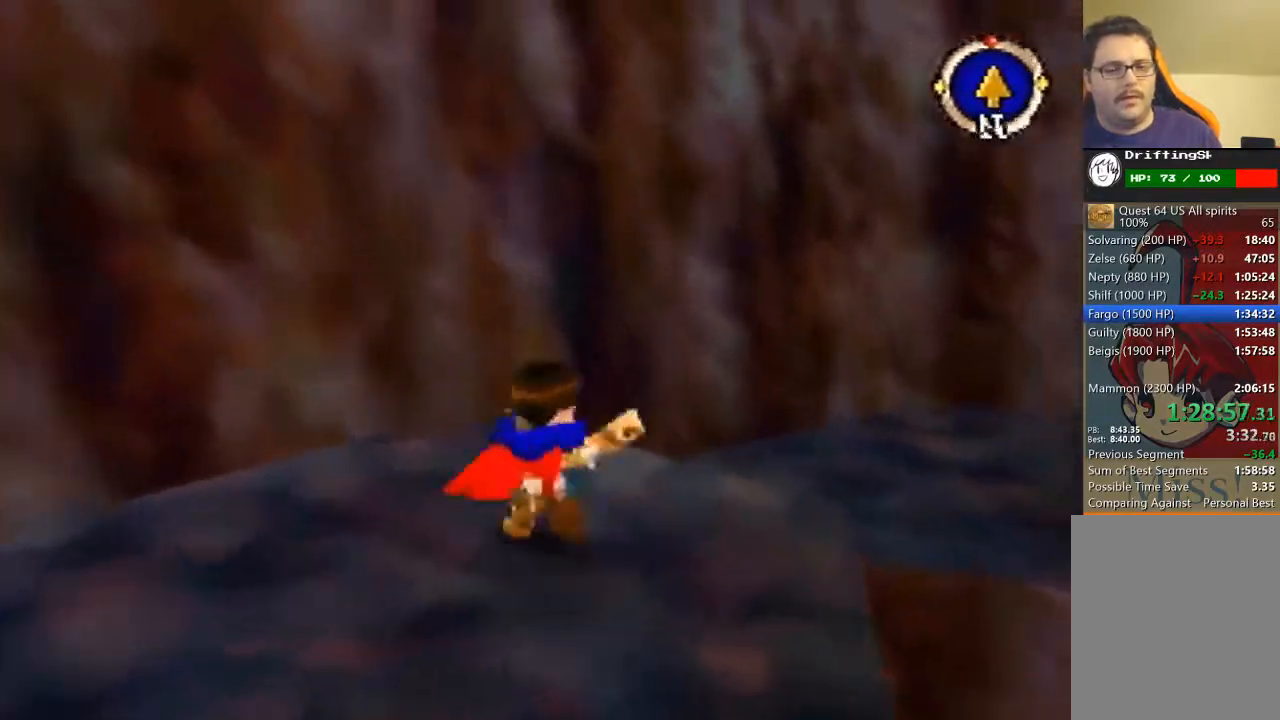
{"buttons": ["B"], "left_stick": "up-right", "events": [[133, "B", "down"]]}
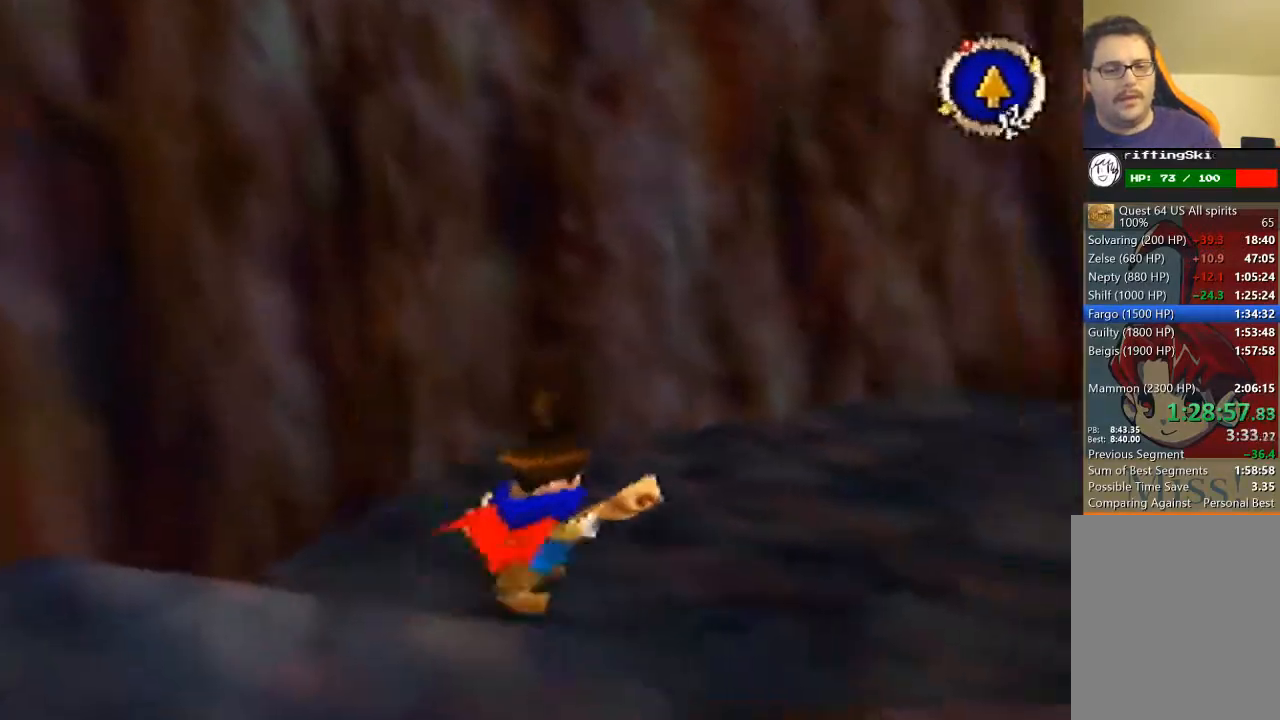
{"buttons": [], "left_stick": "up-right", "events": [[500, "B", "up"]]}
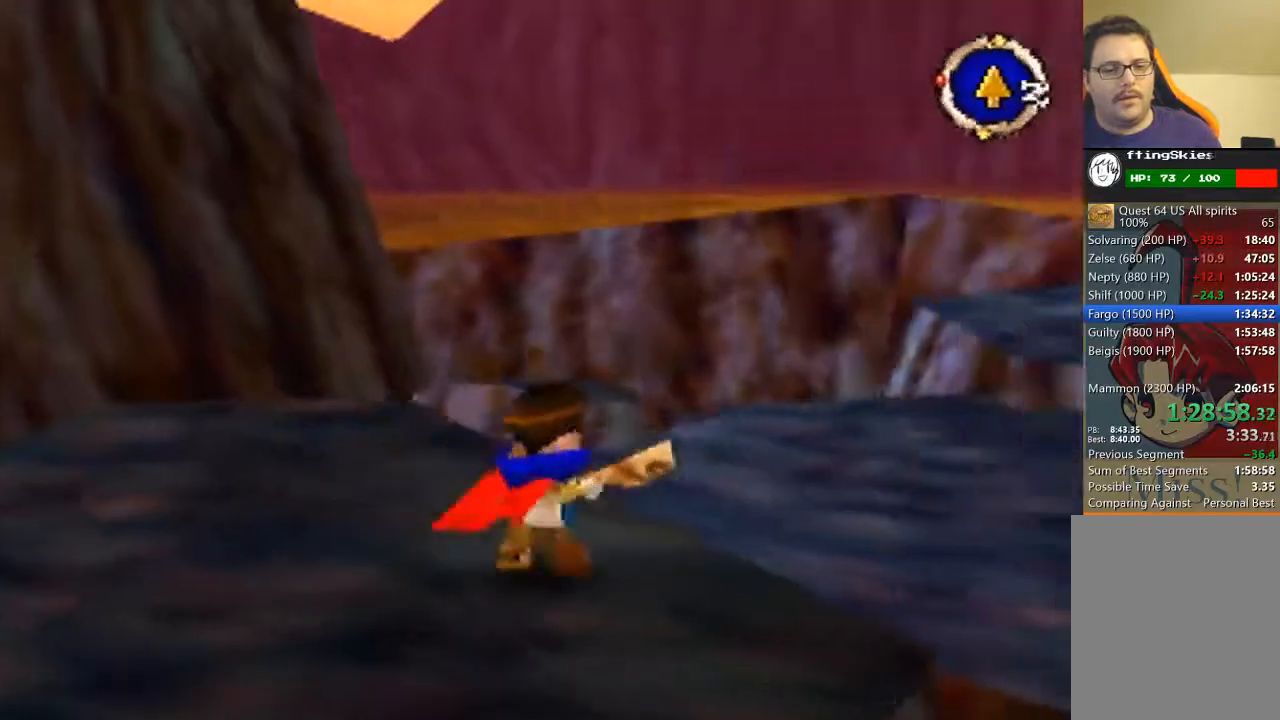
{"buttons": [], "left_stick": "up-right", "events": [[67, "left_stick", "up"], [400, "left_stick", "up-right"]]}
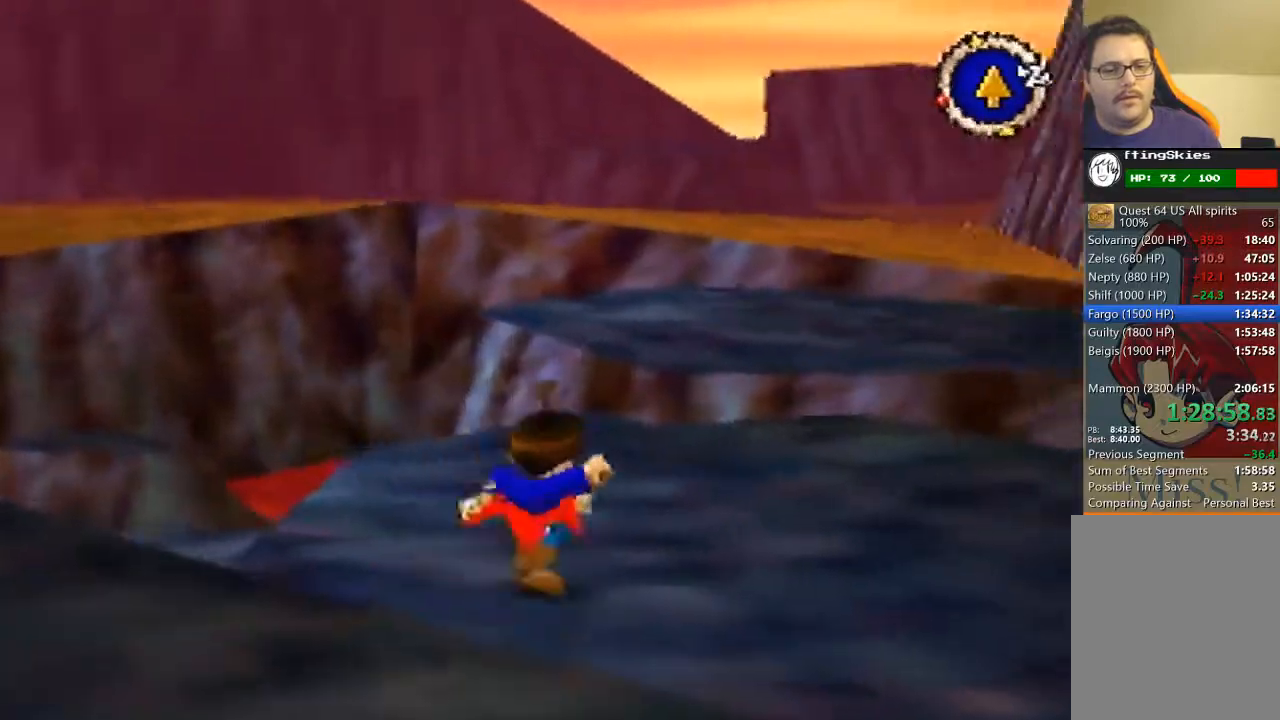
{"buttons": [], "left_stick": "up", "events": [[233, "left_stick", "up"]]}
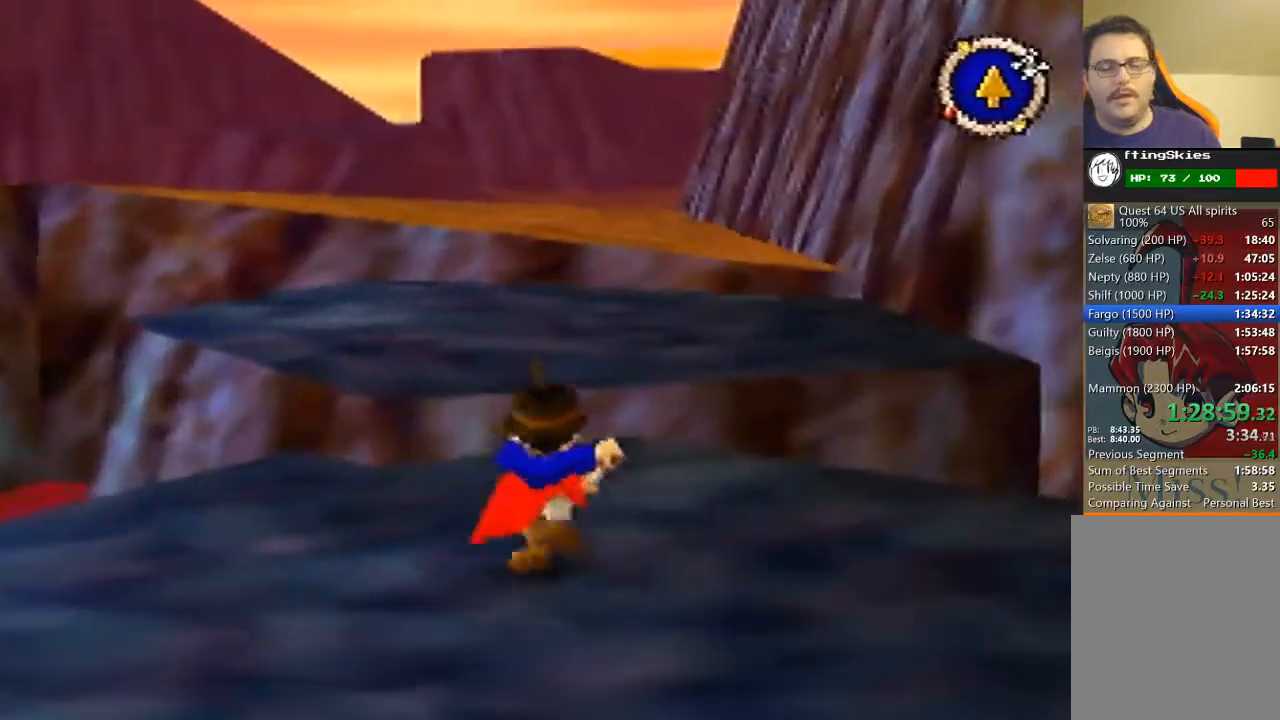
{"buttons": [], "left_stick": "up", "events": []}
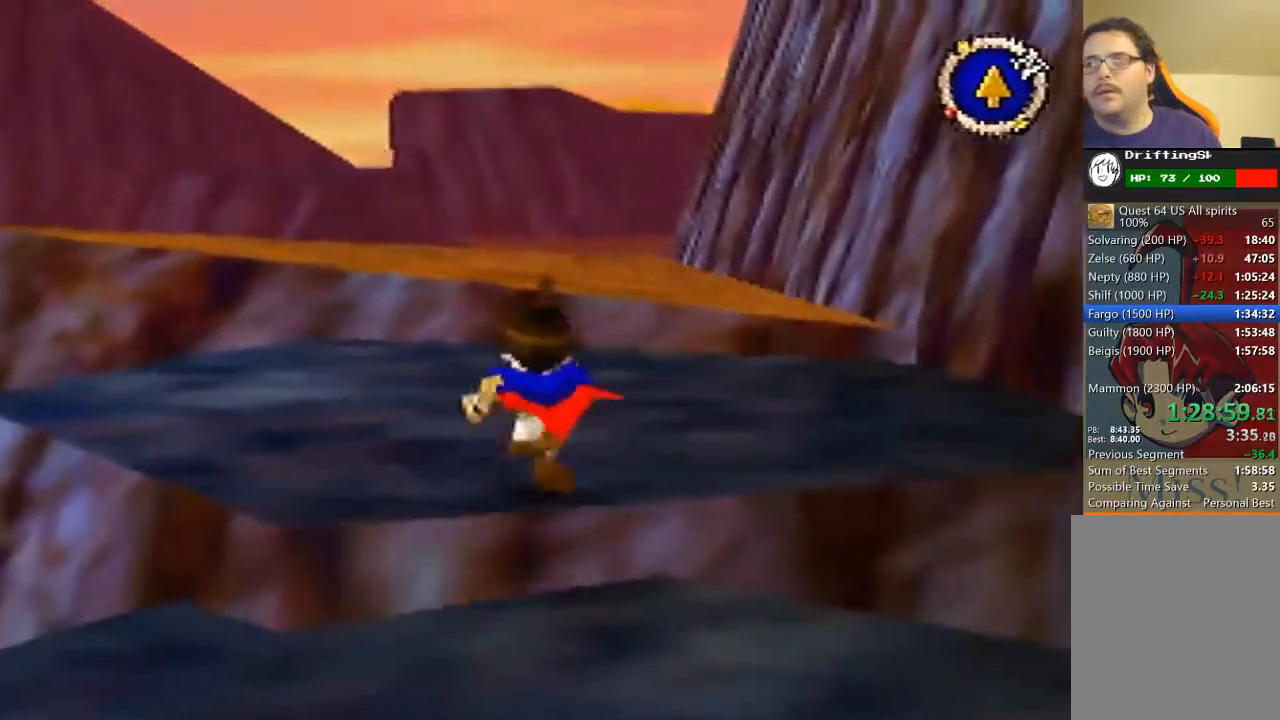
{"buttons": [], "left_stick": "up", "events": []}
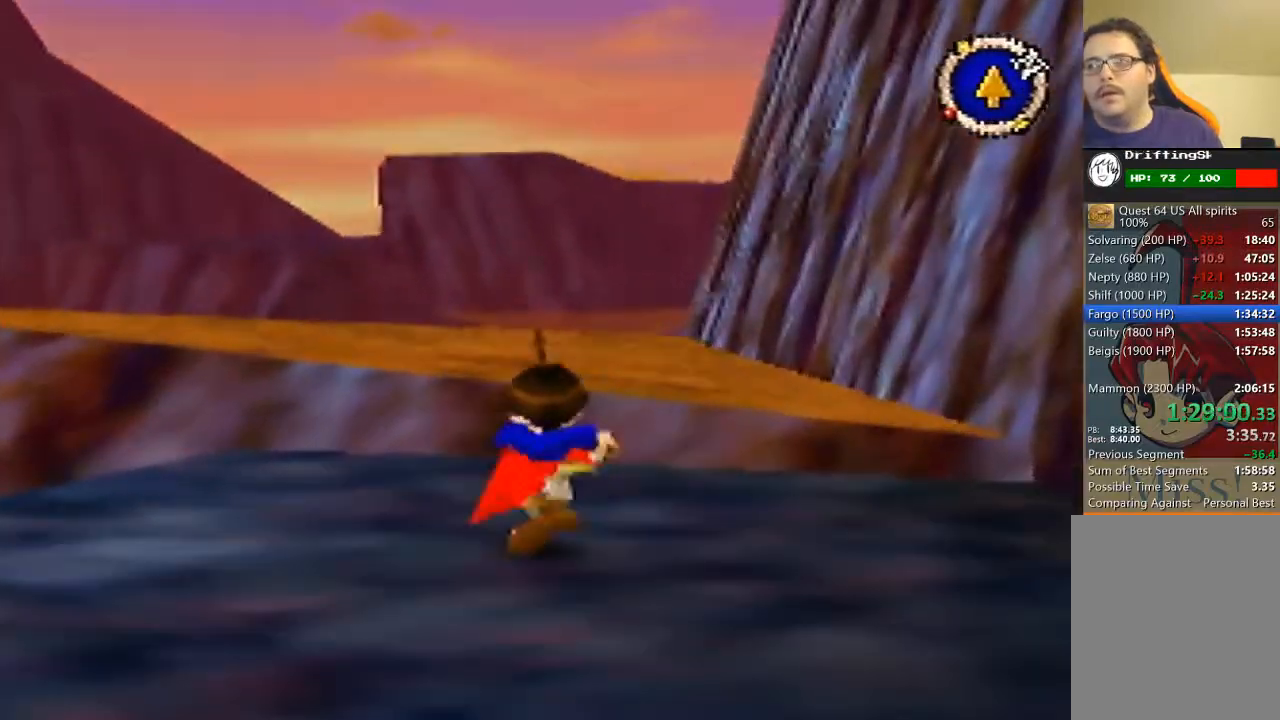
{"buttons": [], "left_stick": "up", "events": []}
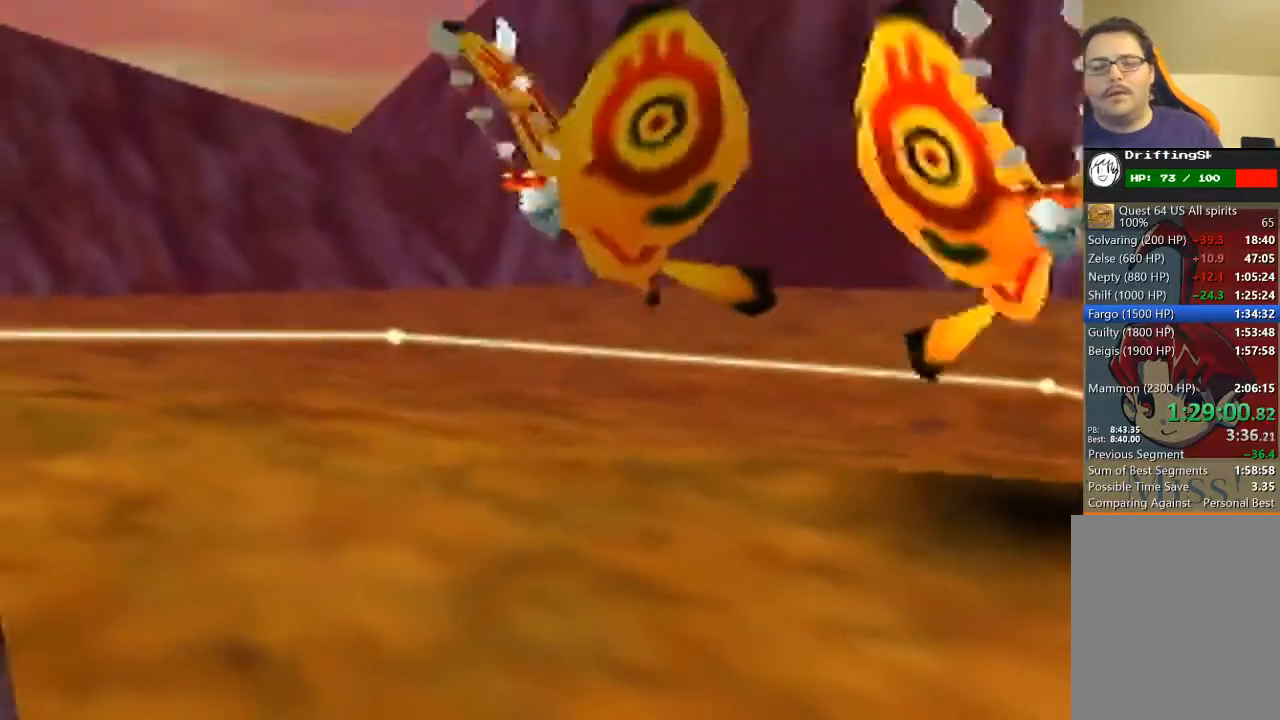
{"buttons": [], "left_stick": "down", "events": [[200, "left_stick", "center"], [467, "left_stick", "down"]]}
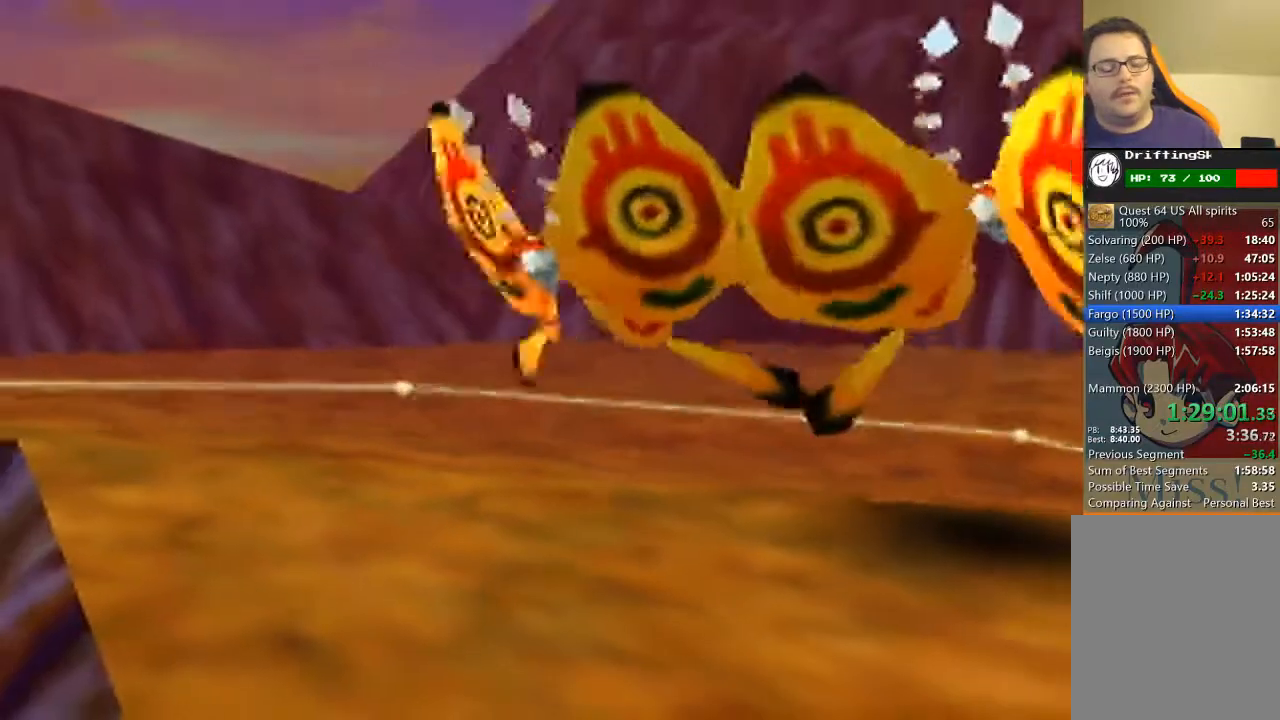
{"buttons": [], "left_stick": "down", "events": []}